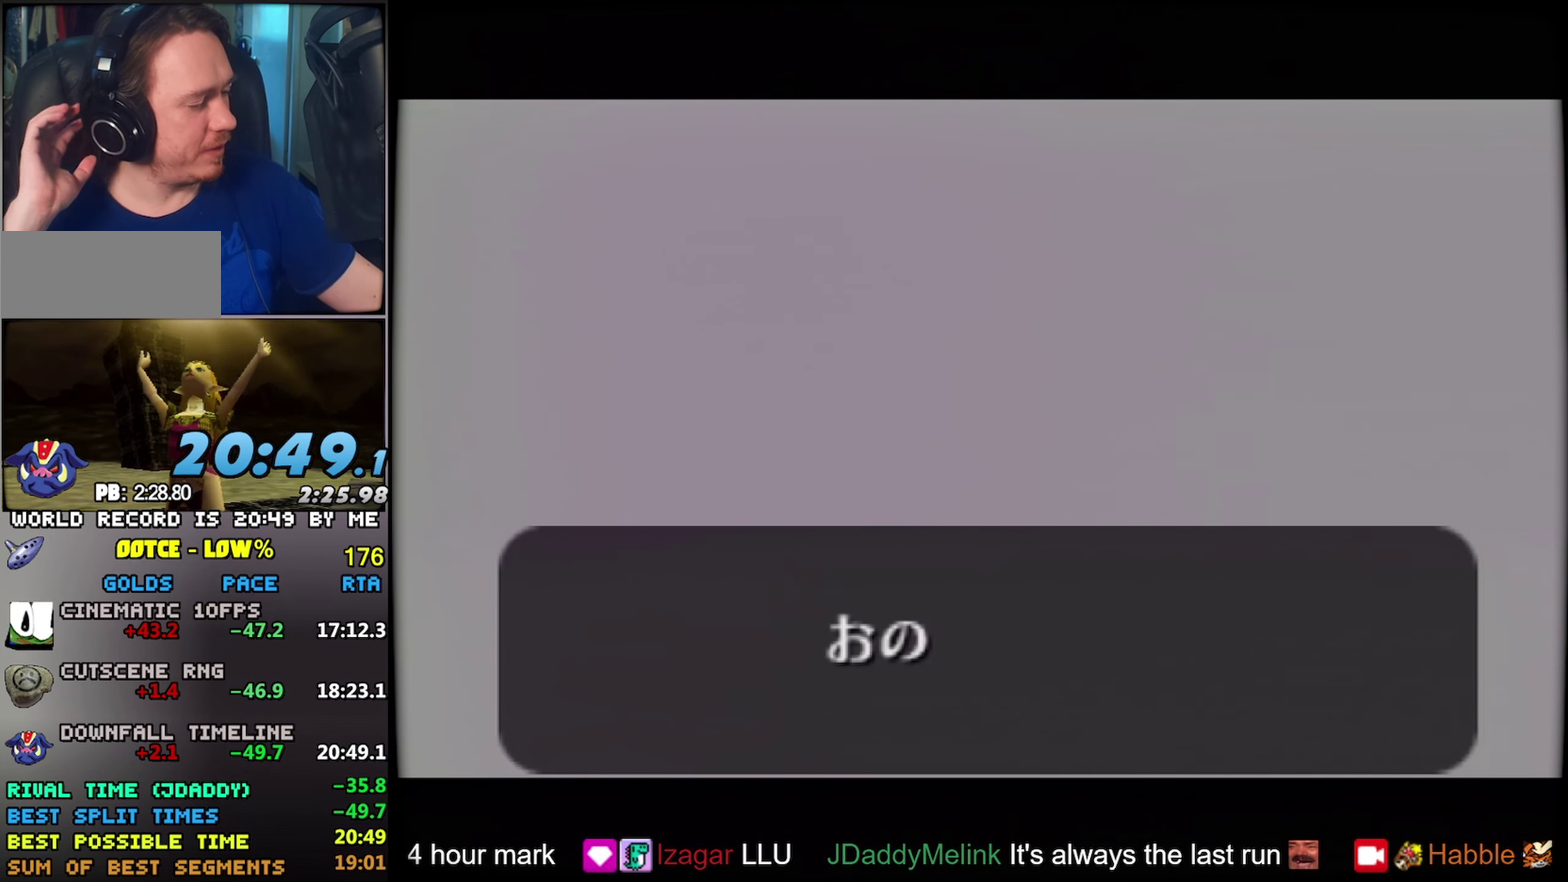
Gameplay with a controller (Nintendo layout); each line is a JSON object with the inputs held at the frame after it. "events" lists button and stick changes between this image and that frame as [ms after this image, input, new state], when the widget could be followed in between. Not read: L3 R3.
{"buttons": ["A"], "left_stick": "center", "events": [[300, "A", "down"], [316, "B", "down"], [350, "A", "up"], [383, "B", "up"], [466, "A", "down"]]}
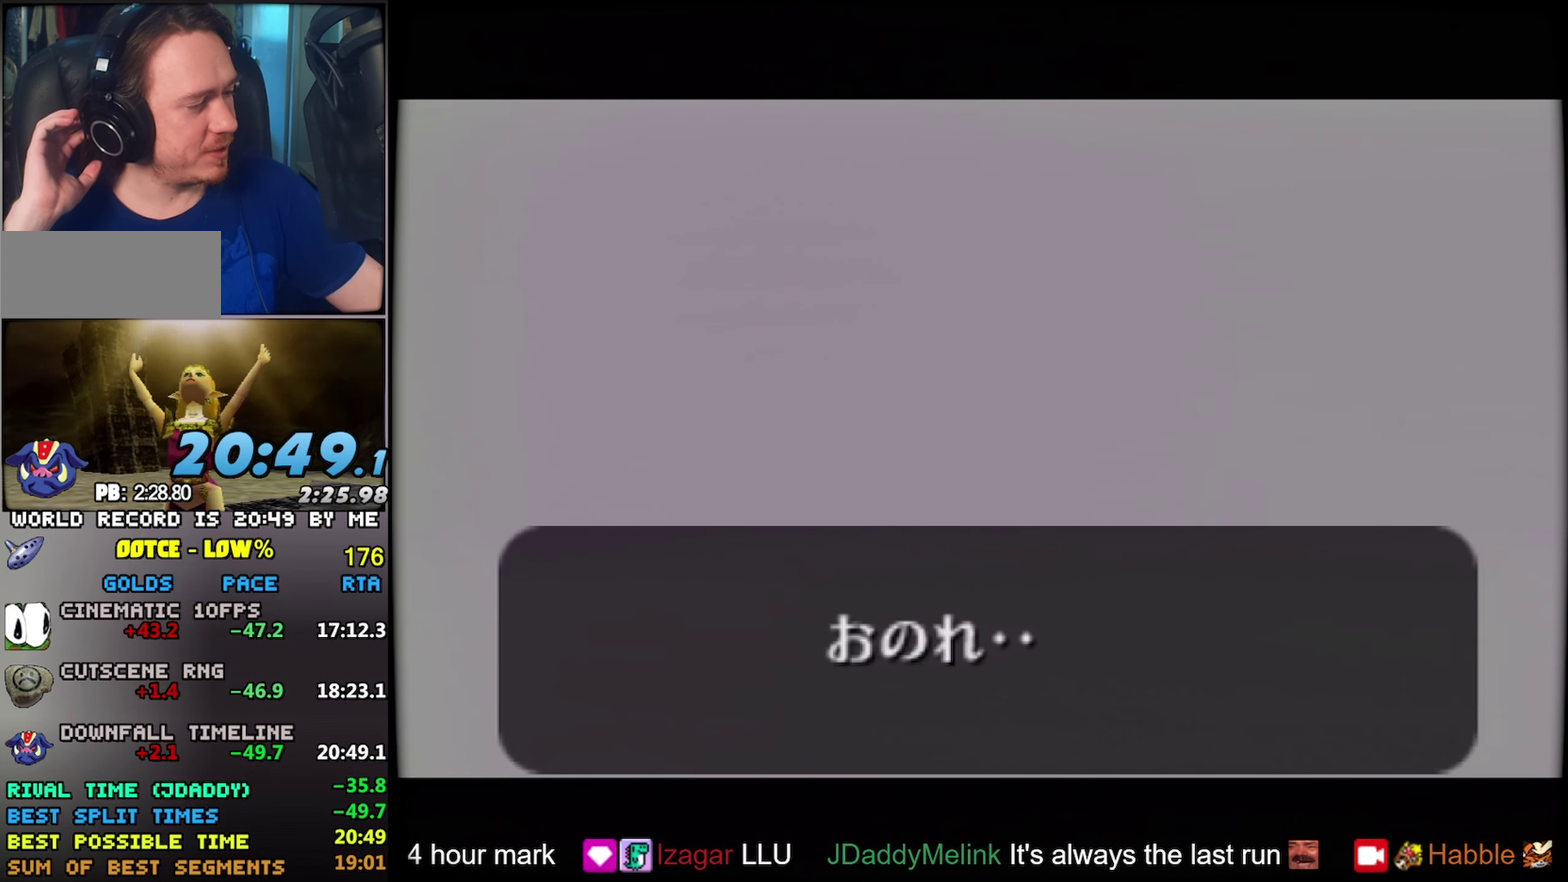
{"buttons": [], "left_stick": "center", "events": [[33, "A", "up"], [100, "A", "down"], [166, "A", "up"], [233, "A", "down"], [400, "B", "down"], [450, "B", "up"], [466, "A", "up"]]}
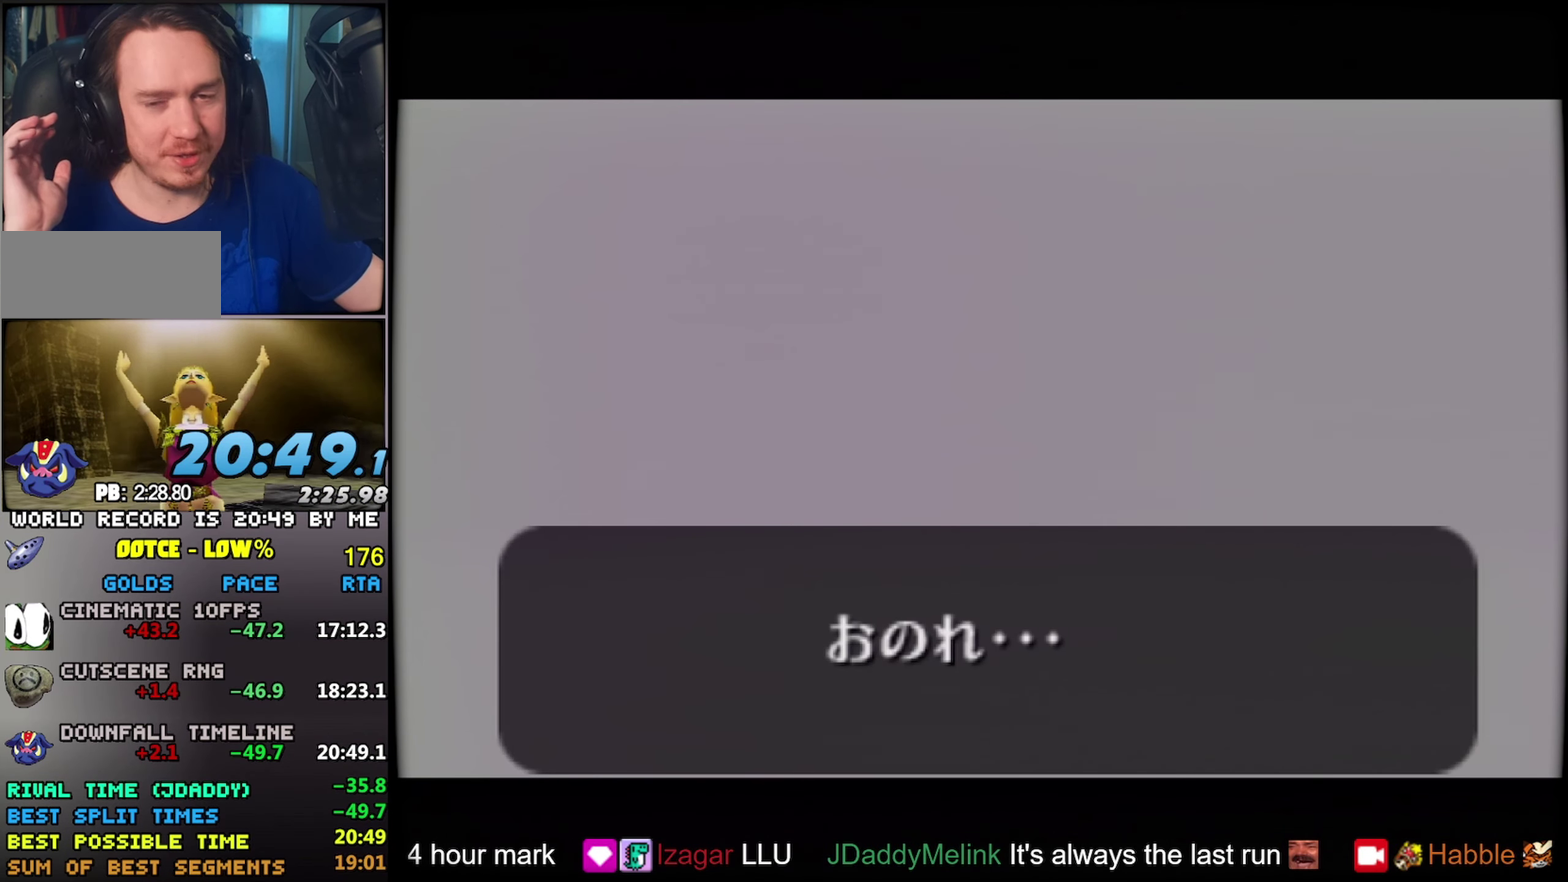
{"buttons": [], "left_stick": "center", "events": [[16, "A", "down"], [83, "A", "up"]]}
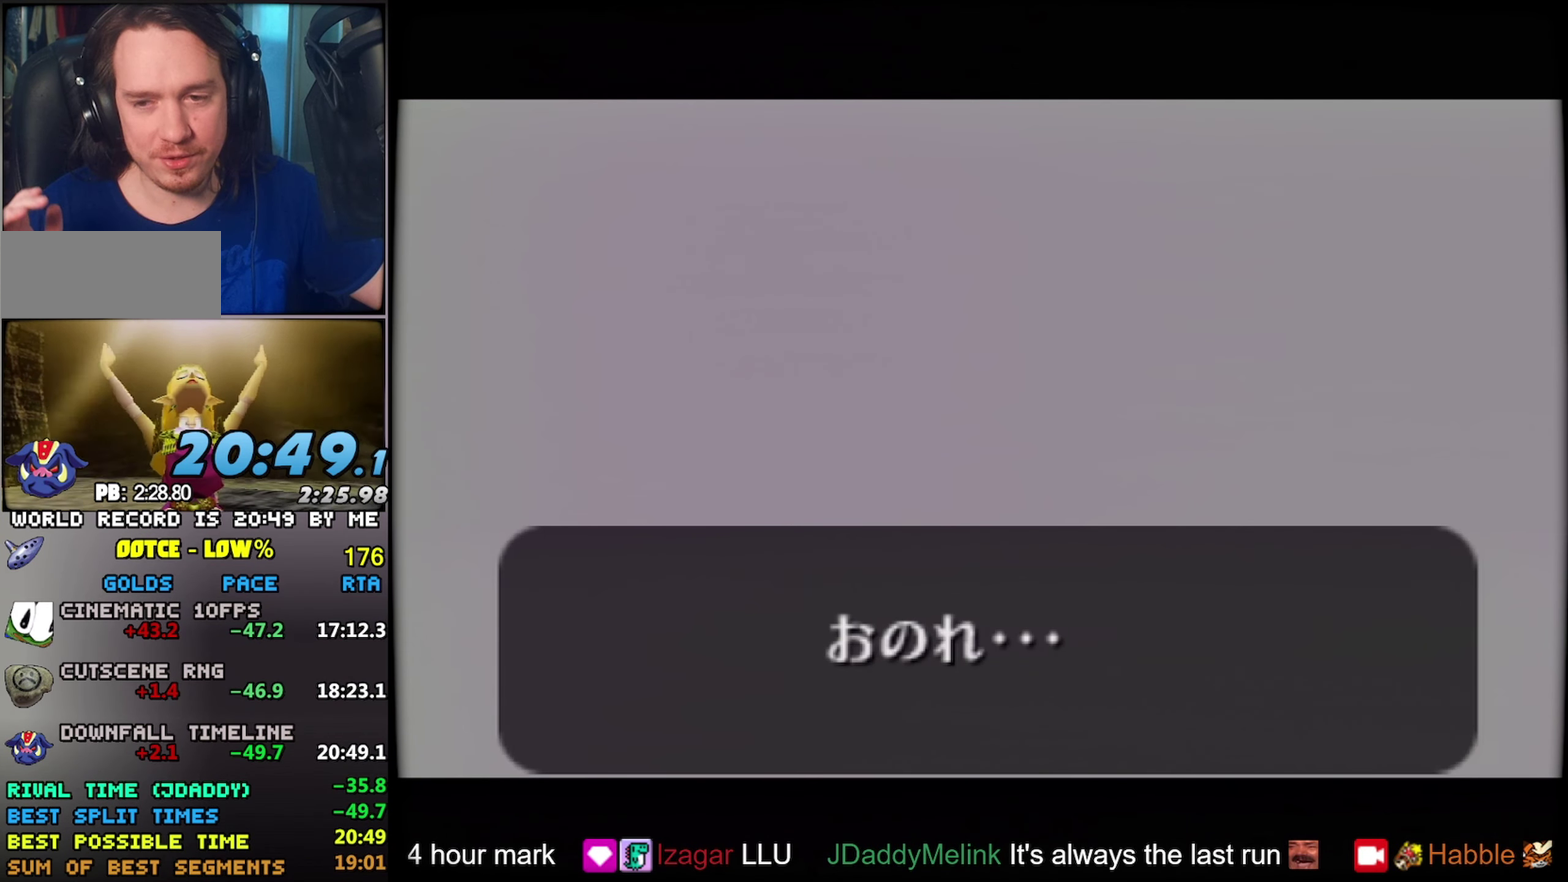
{"buttons": [], "left_stick": "center", "events": []}
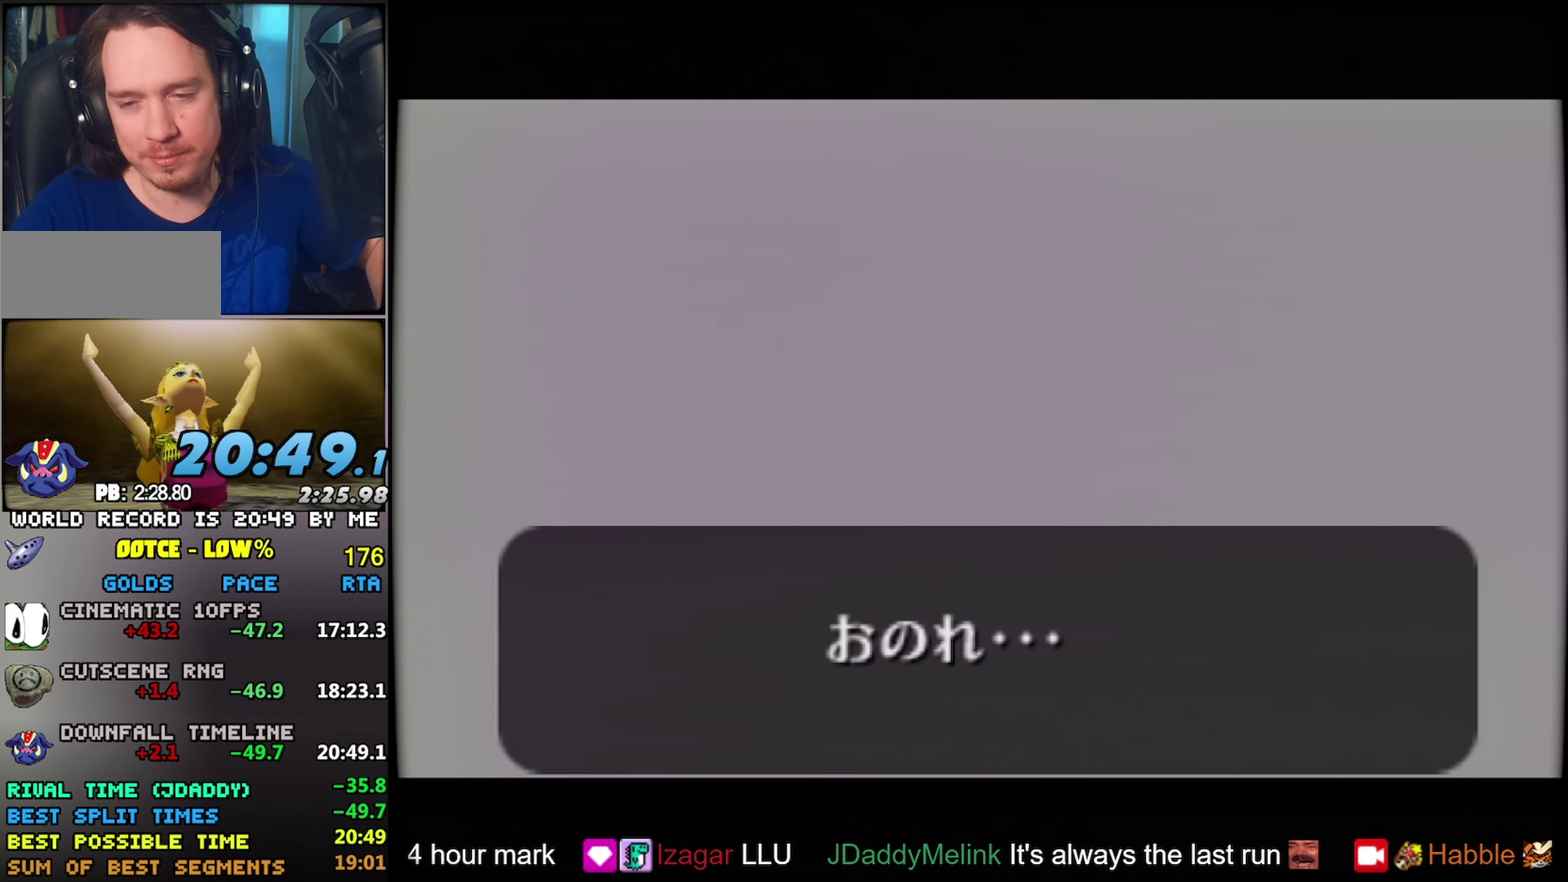
{"buttons": [], "left_stick": "center", "events": []}
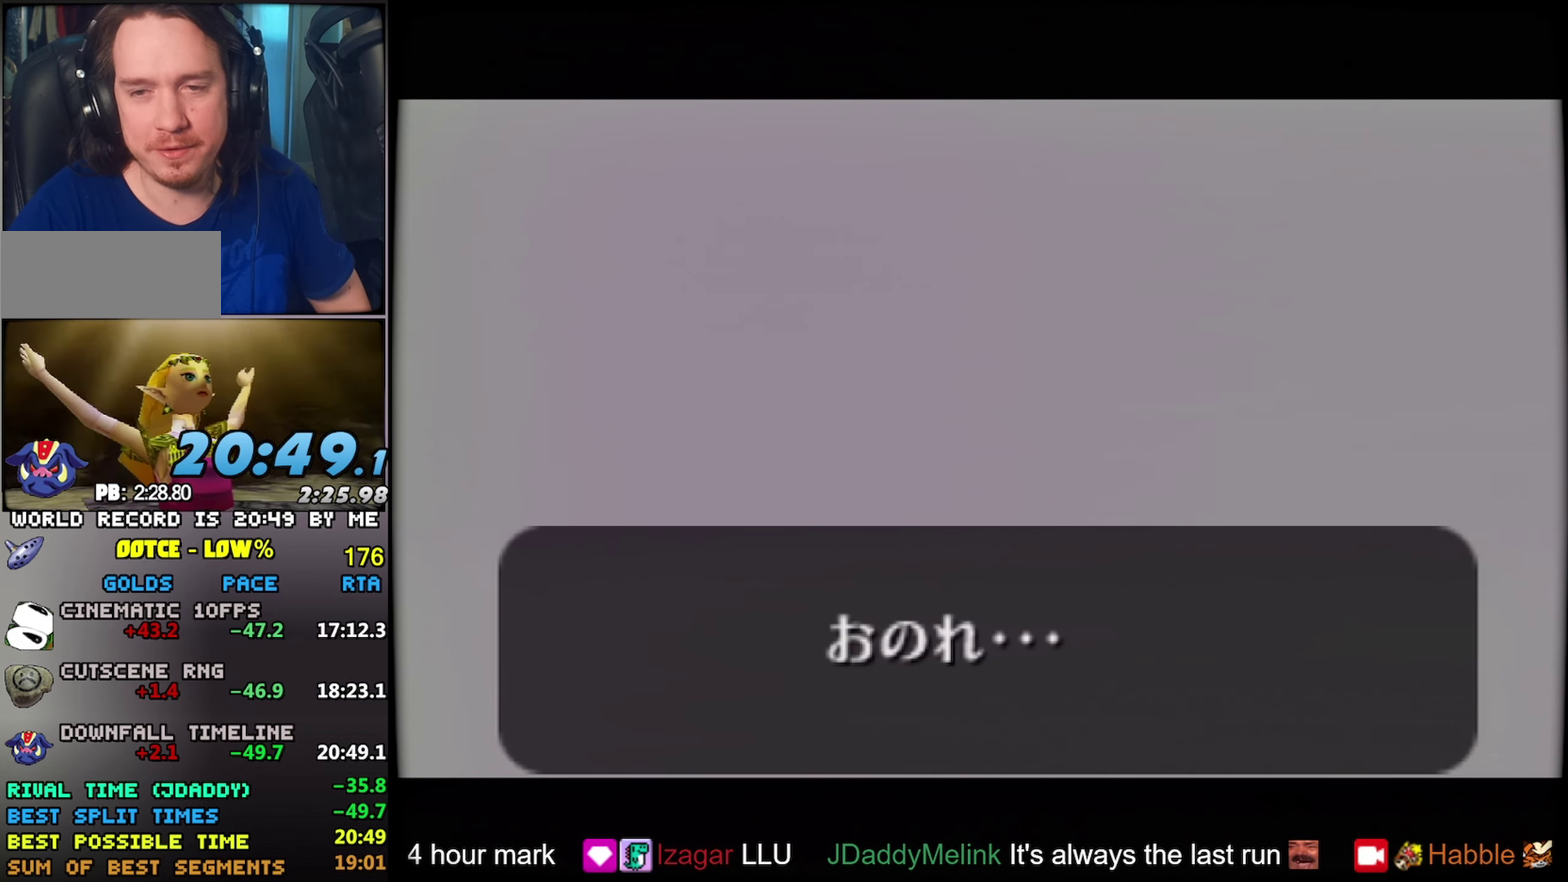
{"buttons": ["A"], "left_stick": "center"}
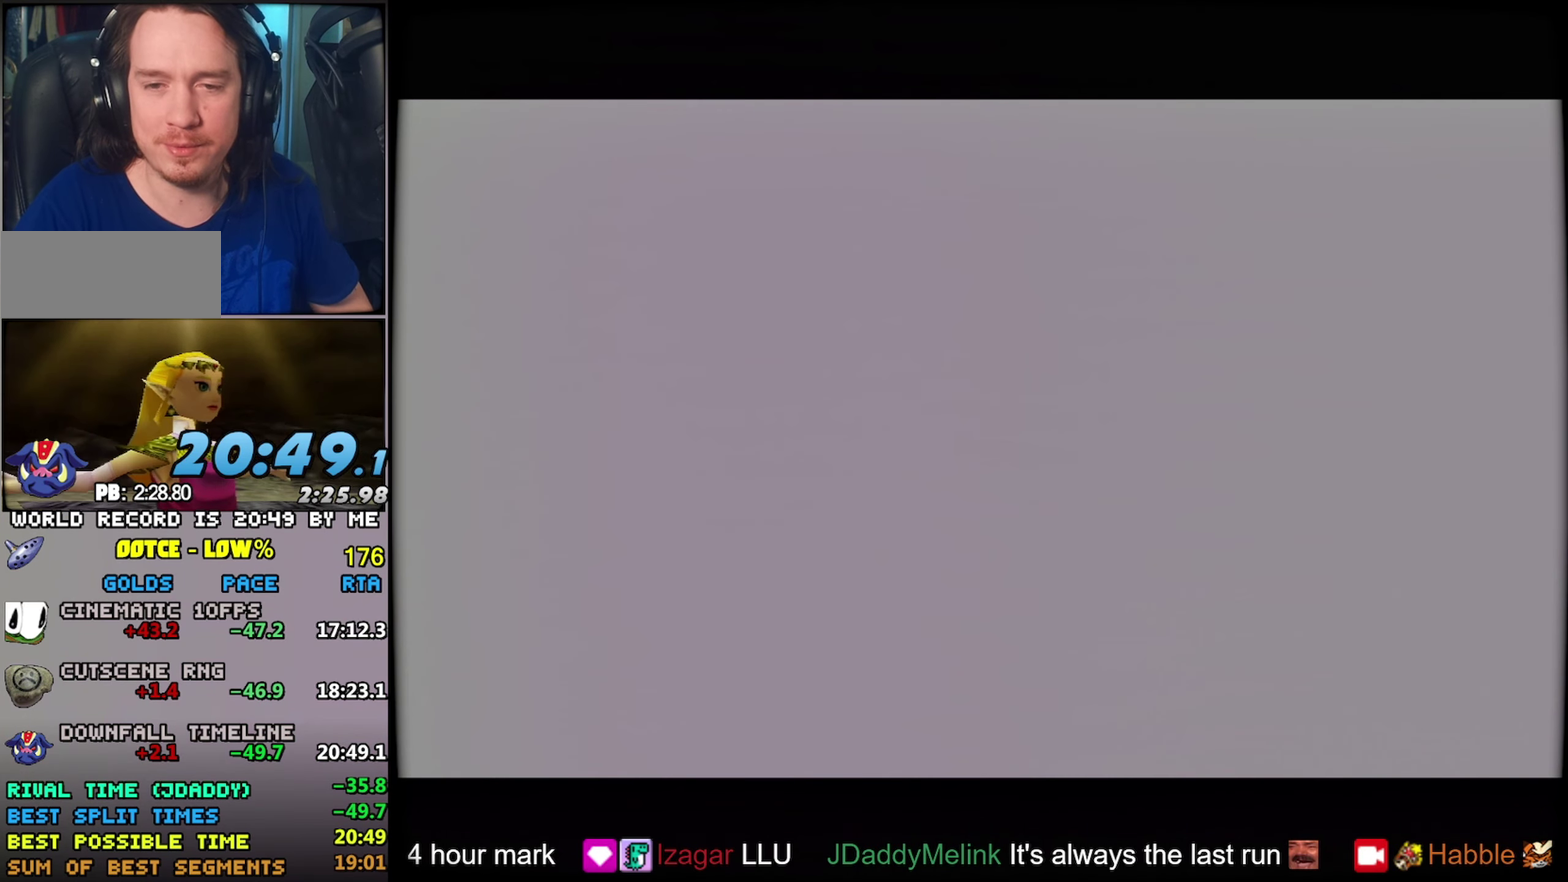
{"buttons": [], "left_stick": "center"}
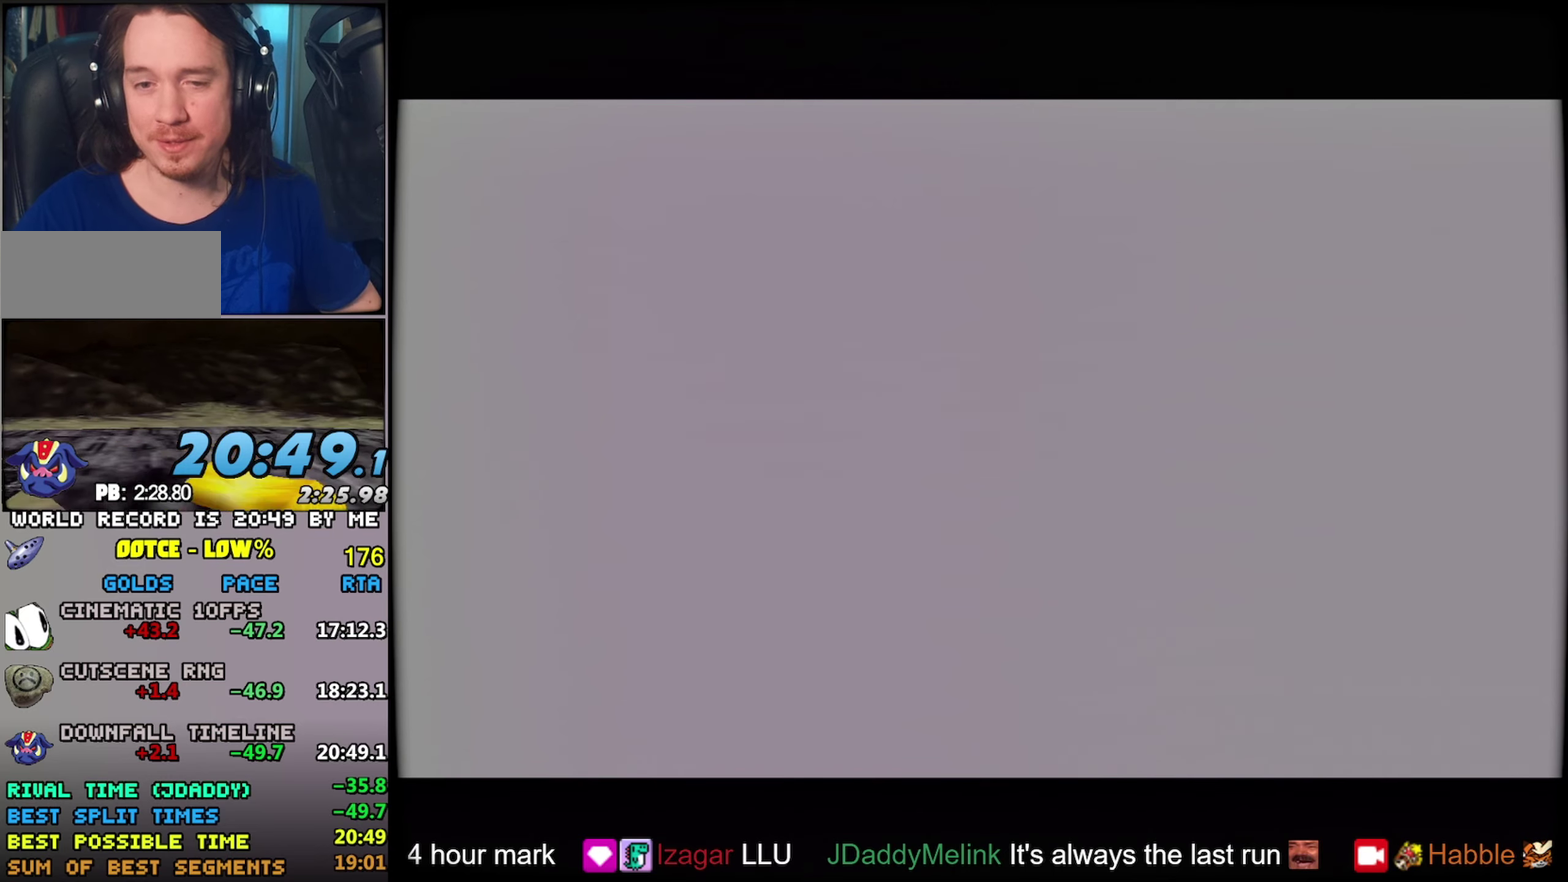
{"buttons": ["B"], "left_stick": "center", "events": [[117, "A", "down"], [117, "B", "down"], [200, "A", "up"], [200, "B", "up"], [283, "B", "down"], [300, "A", "down"], [350, "A", "up"], [350, "B", "up"], [417, "A", "down"], [417, "B", "down"], [500, "A", "up"]]}
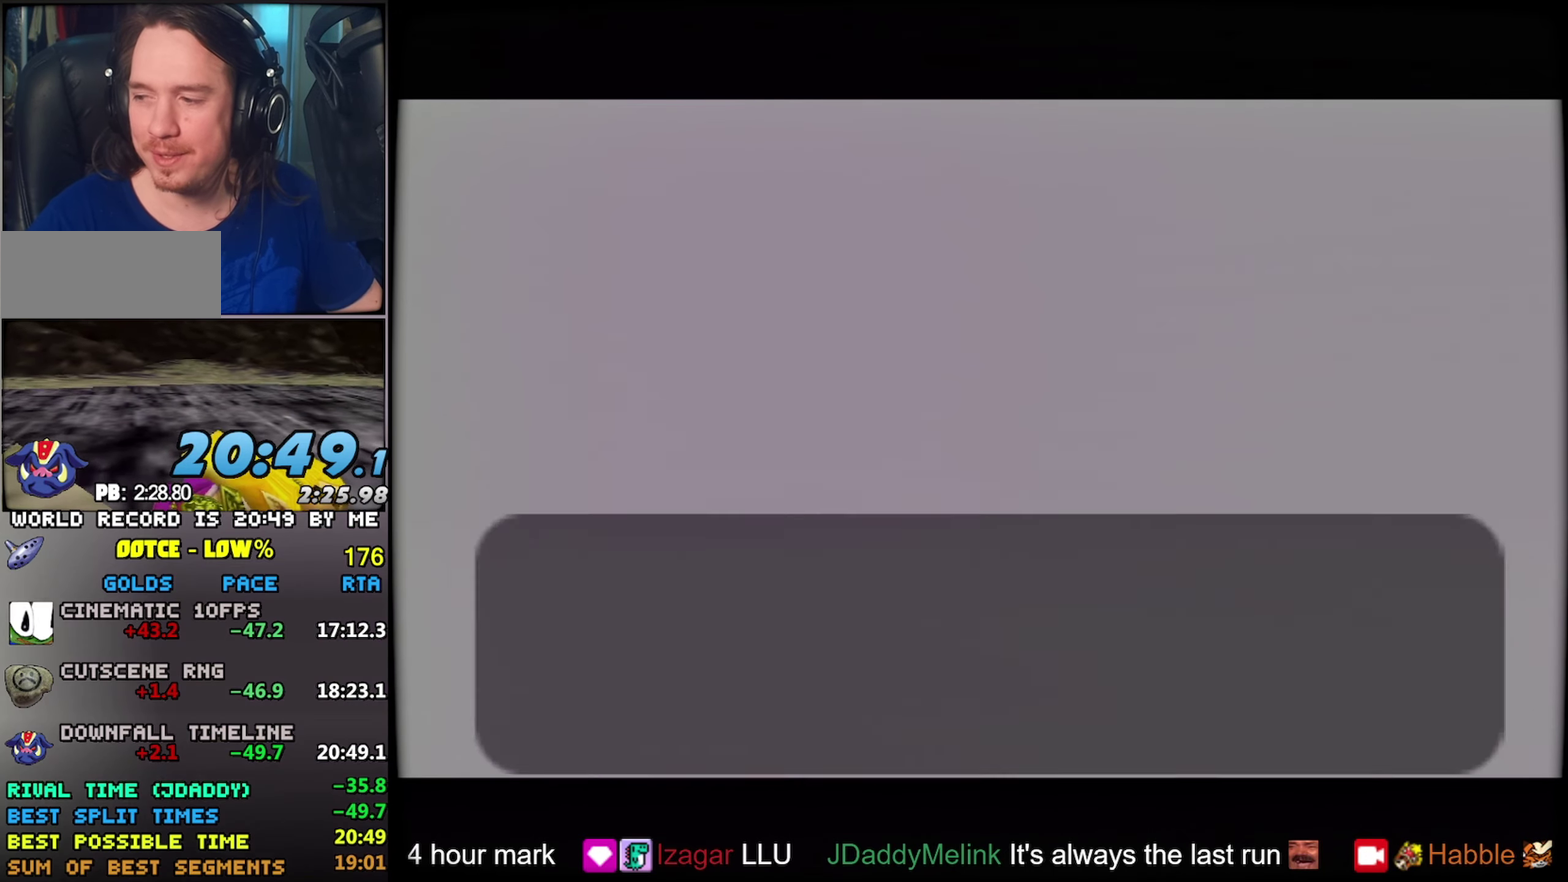
{"buttons": ["A"], "left_stick": "center", "events": [[17, "B", "up"], [83, "B", "down"], [100, "A", "down"], [150, "A", "up"], [150, "B", "up"], [217, "B", "down"], [233, "A", "down"], [283, "A", "up"], [317, "B", "up"], [383, "A", "down"], [383, "B", "down"], [433, "A", "up"], [433, "B", "up"], [500, "A", "down"]]}
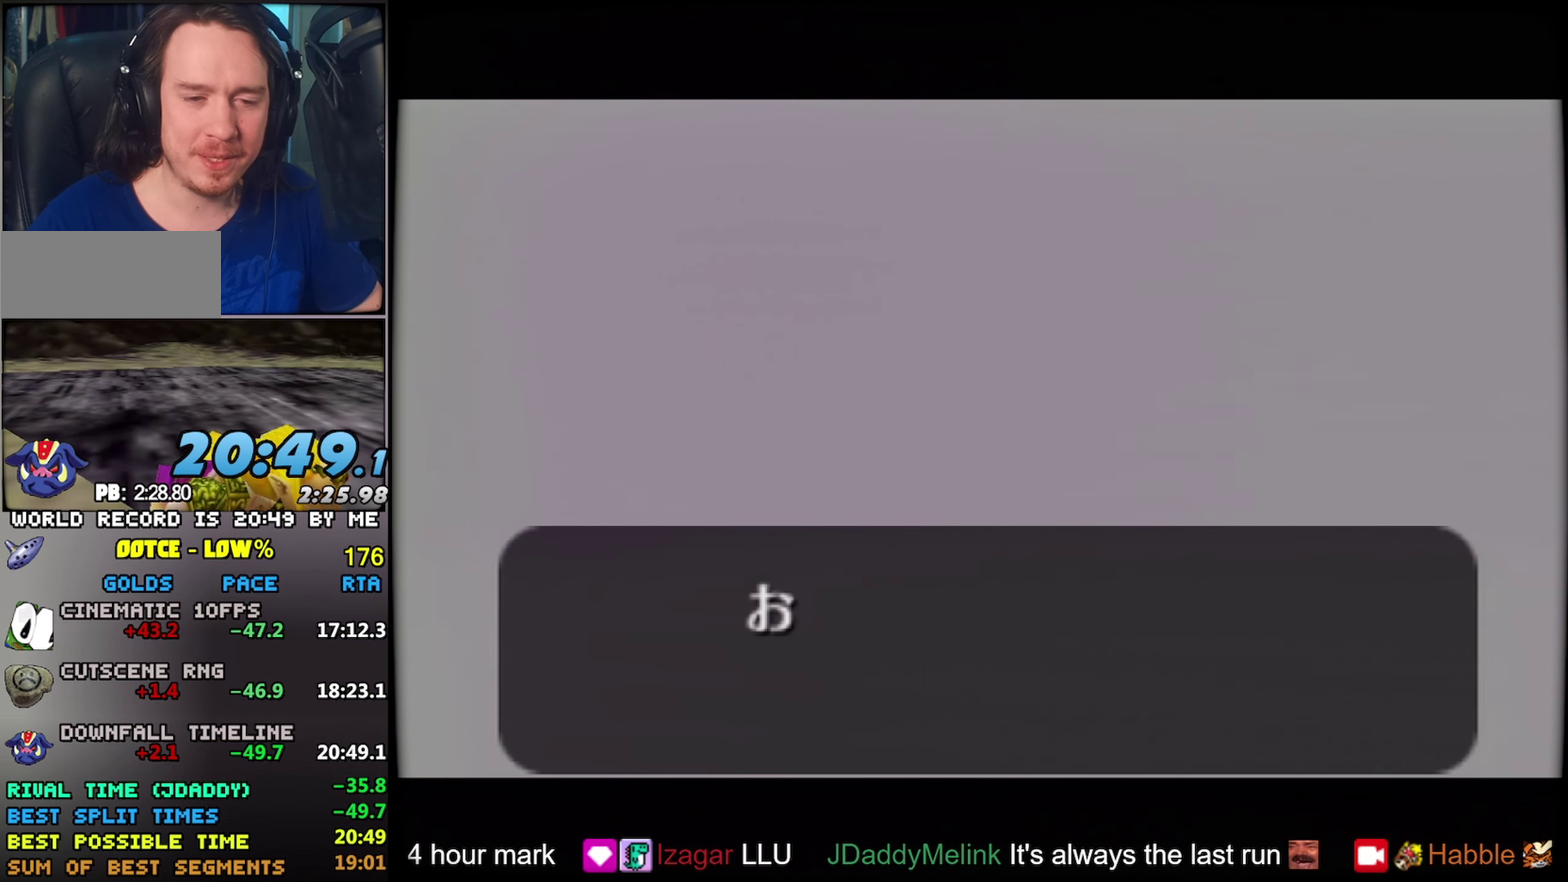
{"buttons": ["A", "B"], "left_stick": "center", "events": [[17, "B", "down"], [83, "A", "up"], [100, "B", "up"], [167, "A", "down"], [167, "B", "down"], [267, "A", "up"], [267, "B", "up"], [317, "A", "down"], [317, "B", "down"], [400, "A", "up"], [400, "B", "up"], [467, "A", "down"], [467, "B", "down"]]}
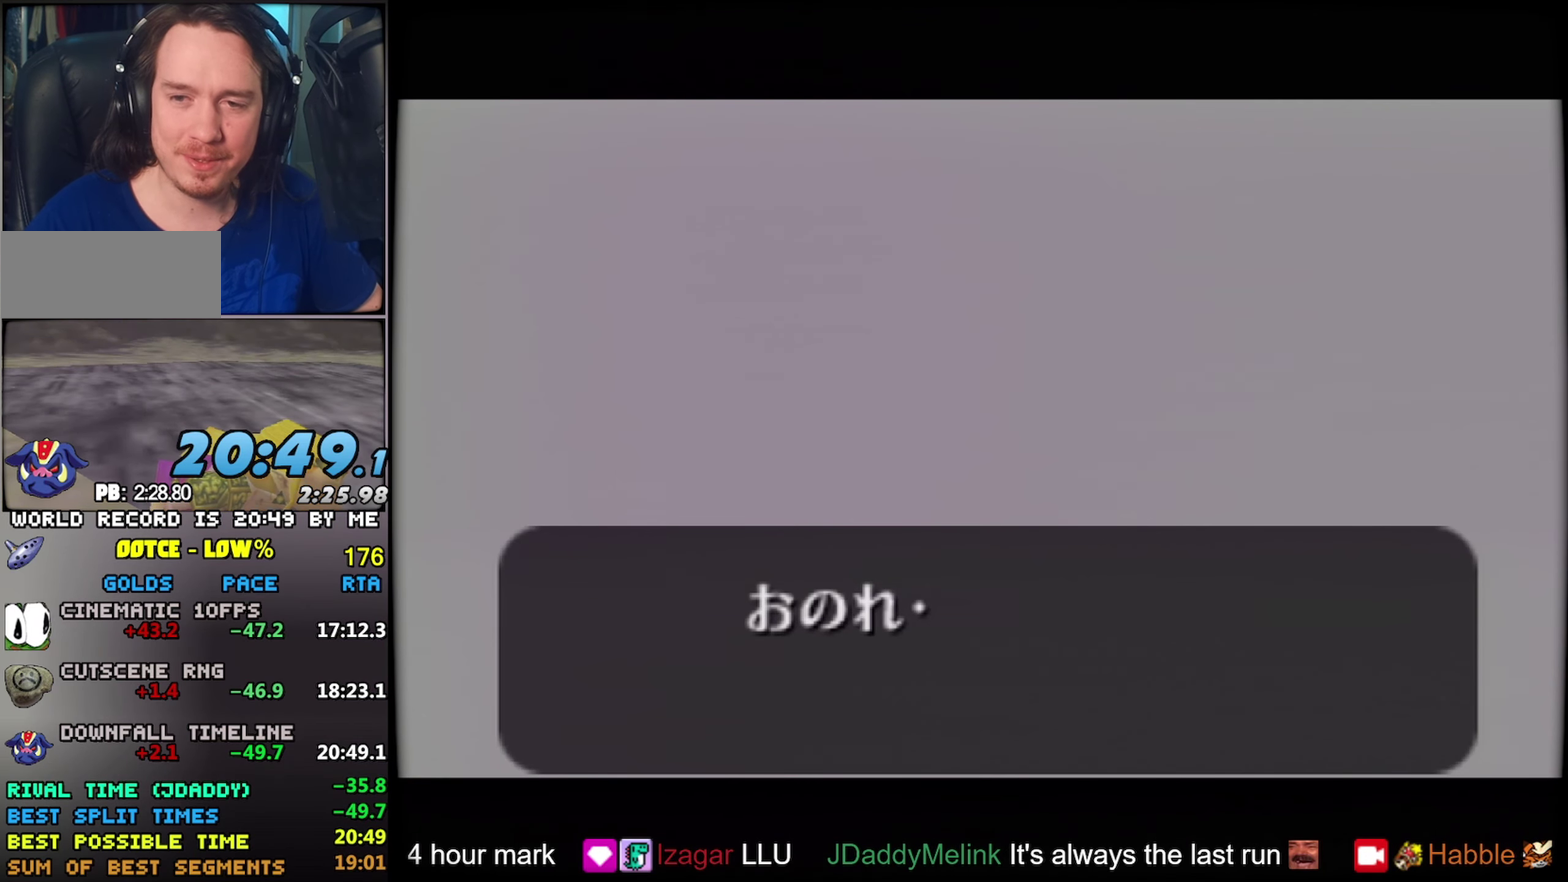
{"buttons": [], "left_stick": "center", "events": [[50, "A", "up"], [50, "B", "up"], [117, "B", "down"], [133, "A", "down"], [200, "A", "up"], [200, "B", "up"], [283, "A", "down"], [333, "A", "up"], [417, "A", "down"], [417, "B", "down"], [483, "A", "up"], [483, "B", "up"]]}
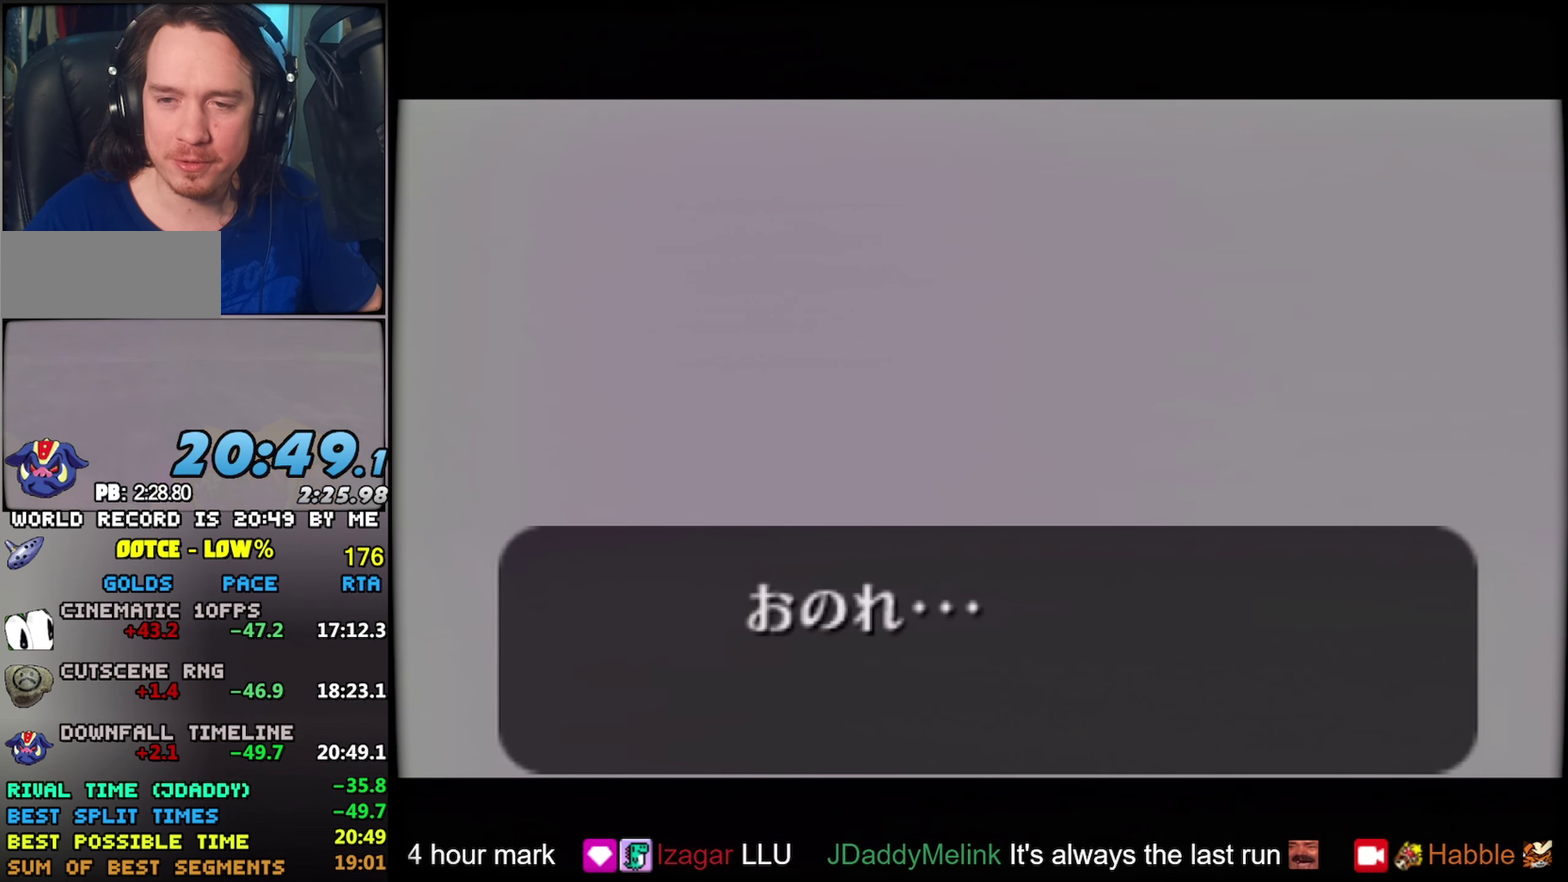
{"buttons": [], "left_stick": "center", "events": [[67, "B", "down"], [117, "B", "up"], [217, "A", "down"], [217, "B", "down"], [267, "A", "up"], [267, "B", "up"], [333, "A", "down"], [333, "B", "down"], [400, "B", "up"], [467, "A", "up"]]}
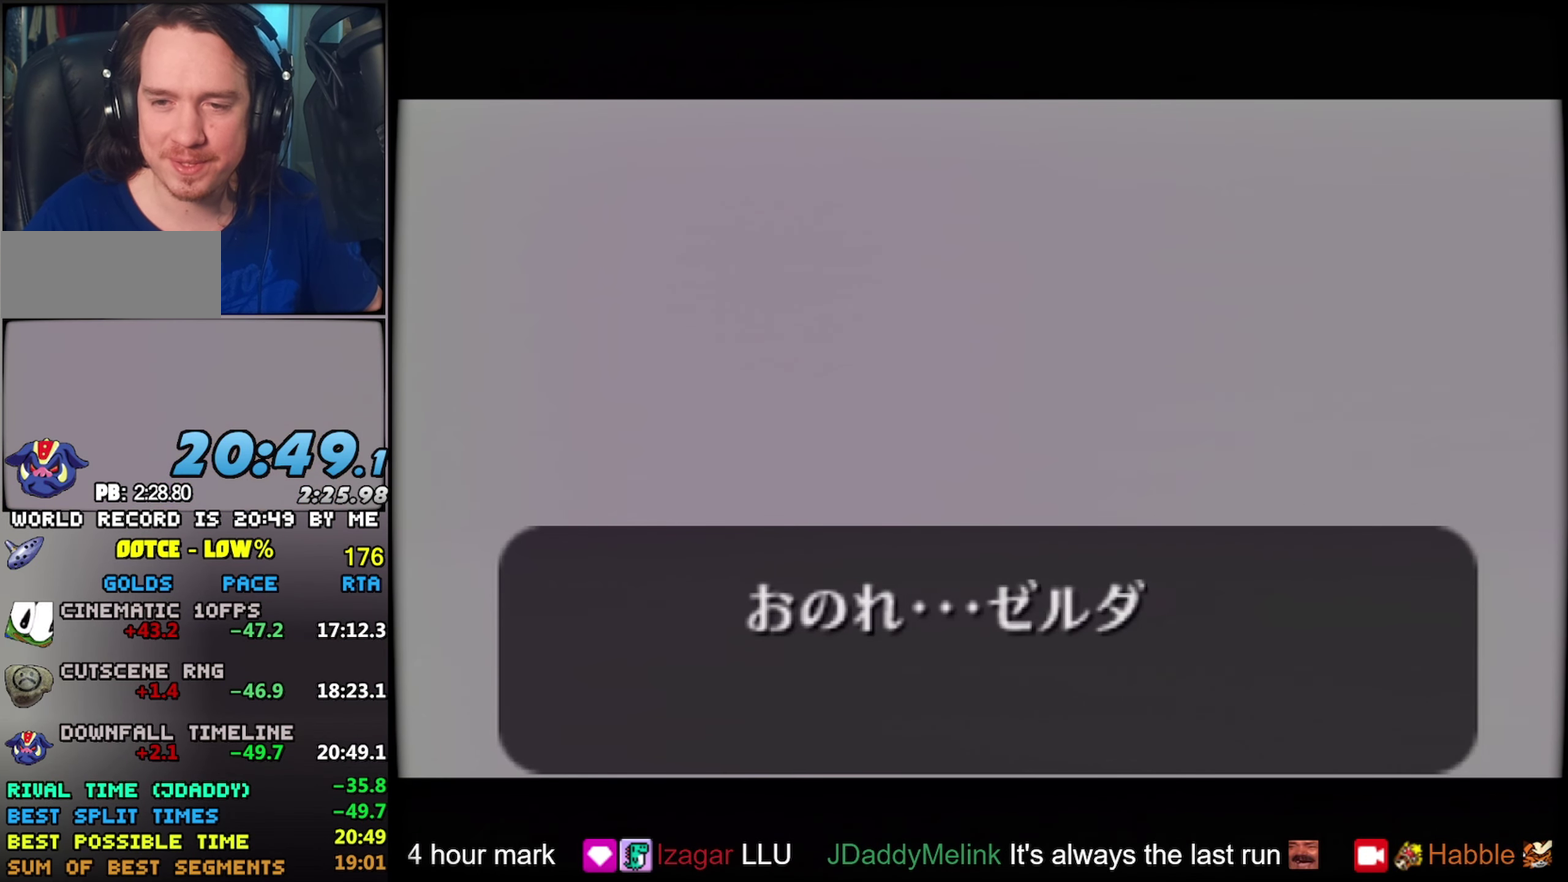
{"buttons": ["A", "B"], "left_stick": "center", "events": [[17, "A", "down"], [17, "B", "down"], [83, "A", "up"], [83, "B", "up"], [150, "A", "down"], [150, "B", "down"], [217, "A", "up"], [217, "B", "up"], [333, "A", "down"], [333, "B", "down"], [383, "A", "up"], [383, "B", "up"], [450, "A", "down"], [450, "B", "down"]]}
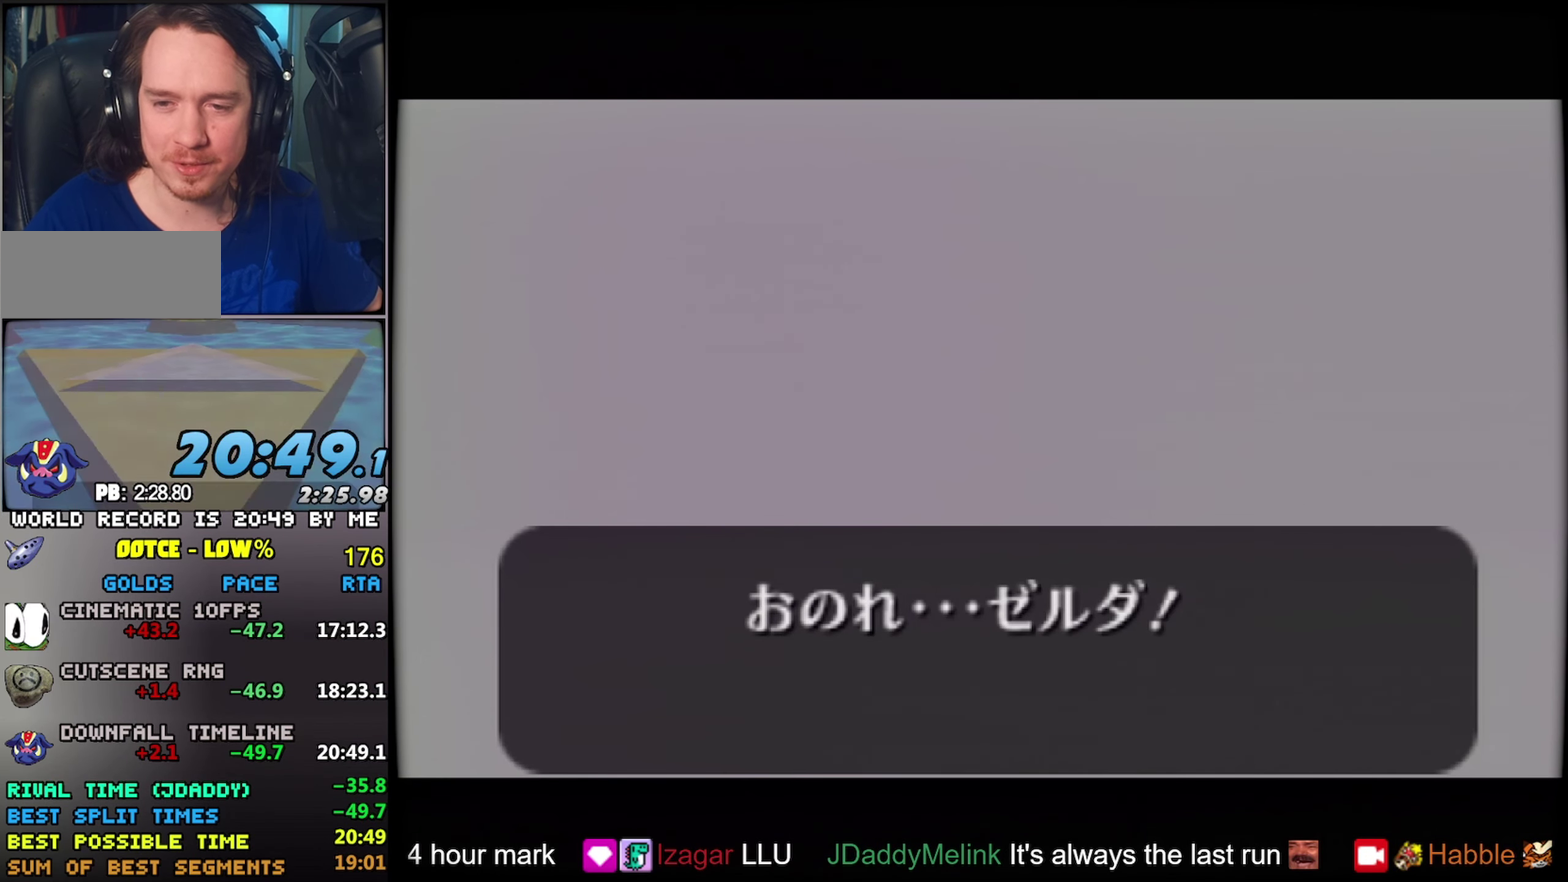
{"buttons": [], "left_stick": "center", "events": [[33, "A", "up"], [33, "B", "up"], [100, "B", "down"], [133, "A", "down"], [200, "A", "up"], [200, "B", "up"], [267, "A", "down"], [267, "B", "down"], [333, "A", "up"], [350, "B", "up"], [400, "A", "down"], [400, "B", "down"], [467, "A", "up"], [483, "B", "up"]]}
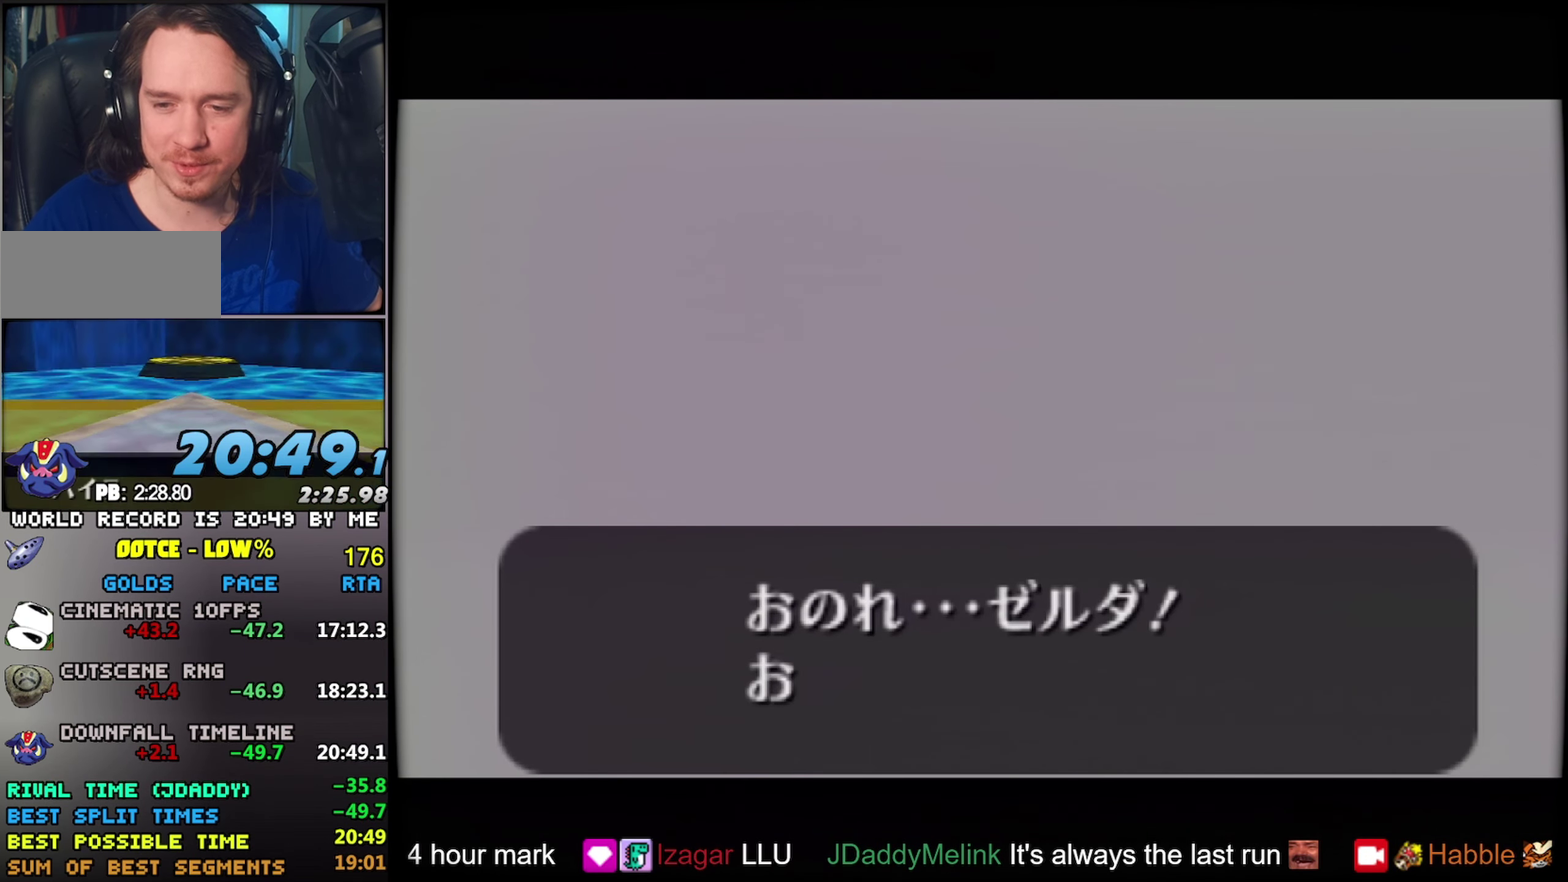
{"buttons": [], "left_stick": "center", "events": [[33, "B", "down"], [67, "A", "down"], [133, "A", "up"], [133, "B", "up"], [217, "A", "down"], [217, "B", "down"], [283, "A", "up"], [283, "B", "up"], [333, "A", "down"], [350, "B", "down"], [417, "A", "up"], [450, "B", "up"]]}
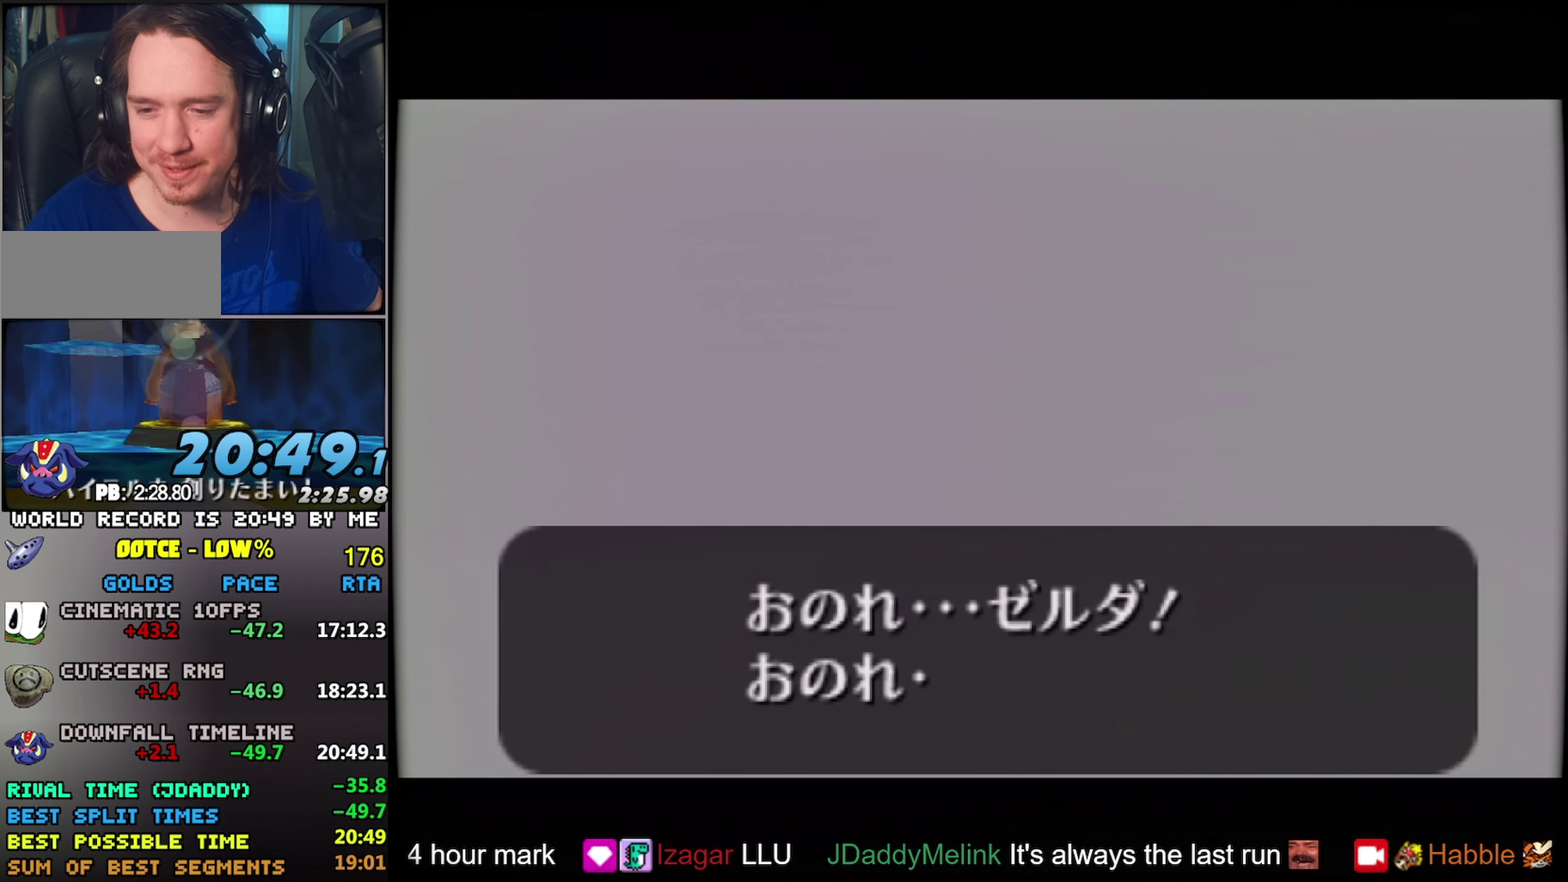
{"buttons": ["A"], "left_stick": "center", "events": [[17, "A", "down"], [17, "B", "down"], [67, "A", "up"], [83, "B", "up"], [167, "A", "down"], [167, "B", "down"], [250, "A", "up"], [250, "B", "up"], [333, "A", "down"], [333, "B", "down"], [400, "A", "up"], [400, "B", "up"], [483, "A", "down"]]}
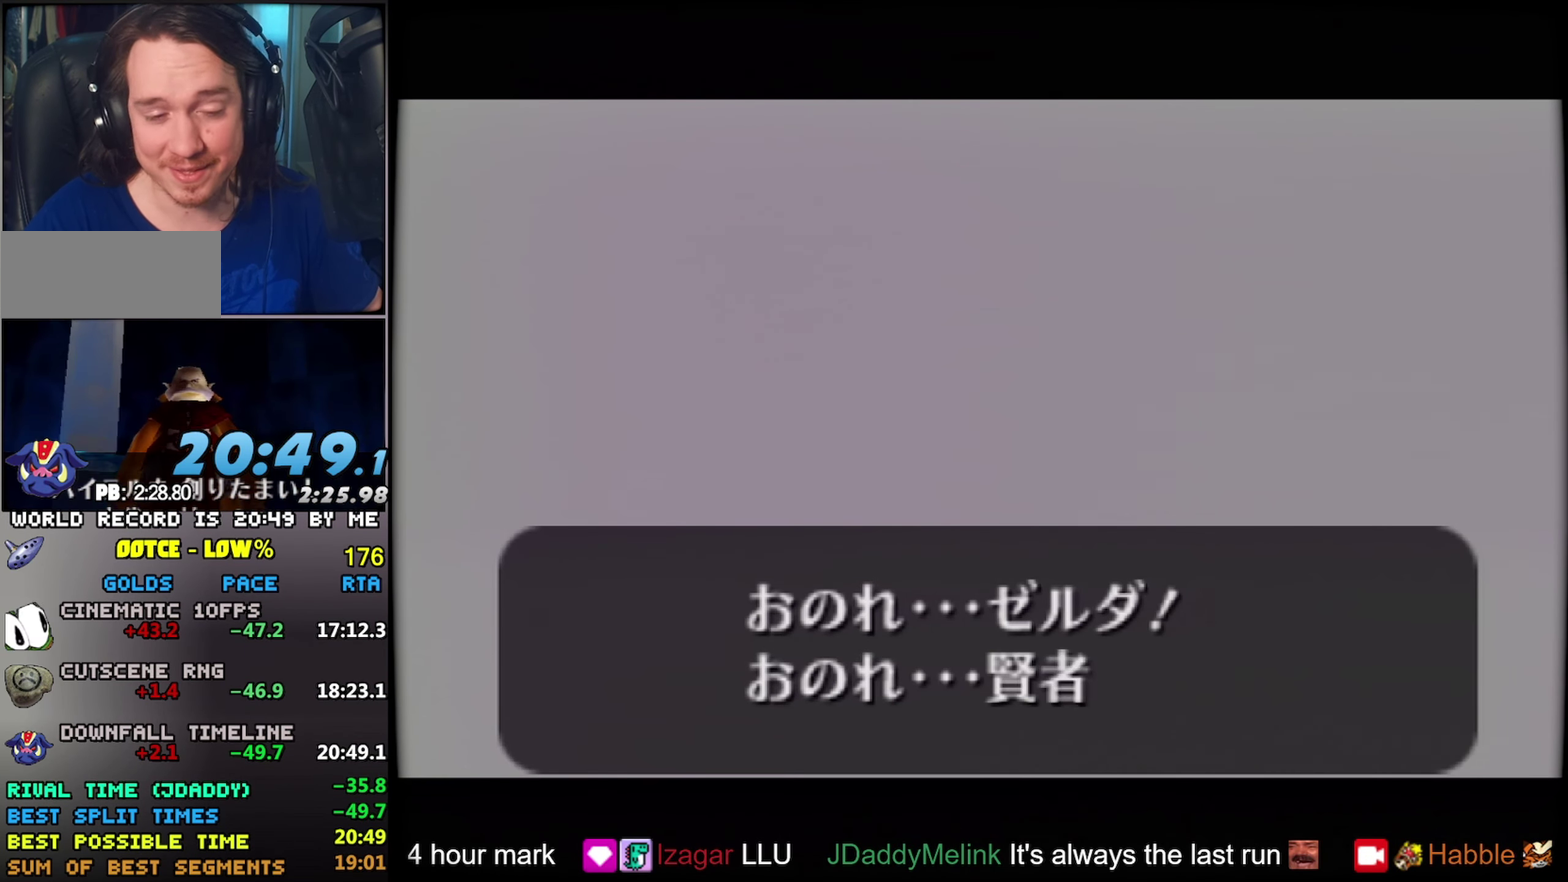
{"buttons": ["A", "B"], "left_stick": "center", "events": [[17, "B", "down"], [67, "A", "up"], [67, "B", "up"], [150, "A", "down"], [200, "A", "up"], [317, "A", "down"], [317, "B", "down"], [384, "A", "up"], [400, "B", "up"], [467, "A", "down"], [467, "B", "down"]]}
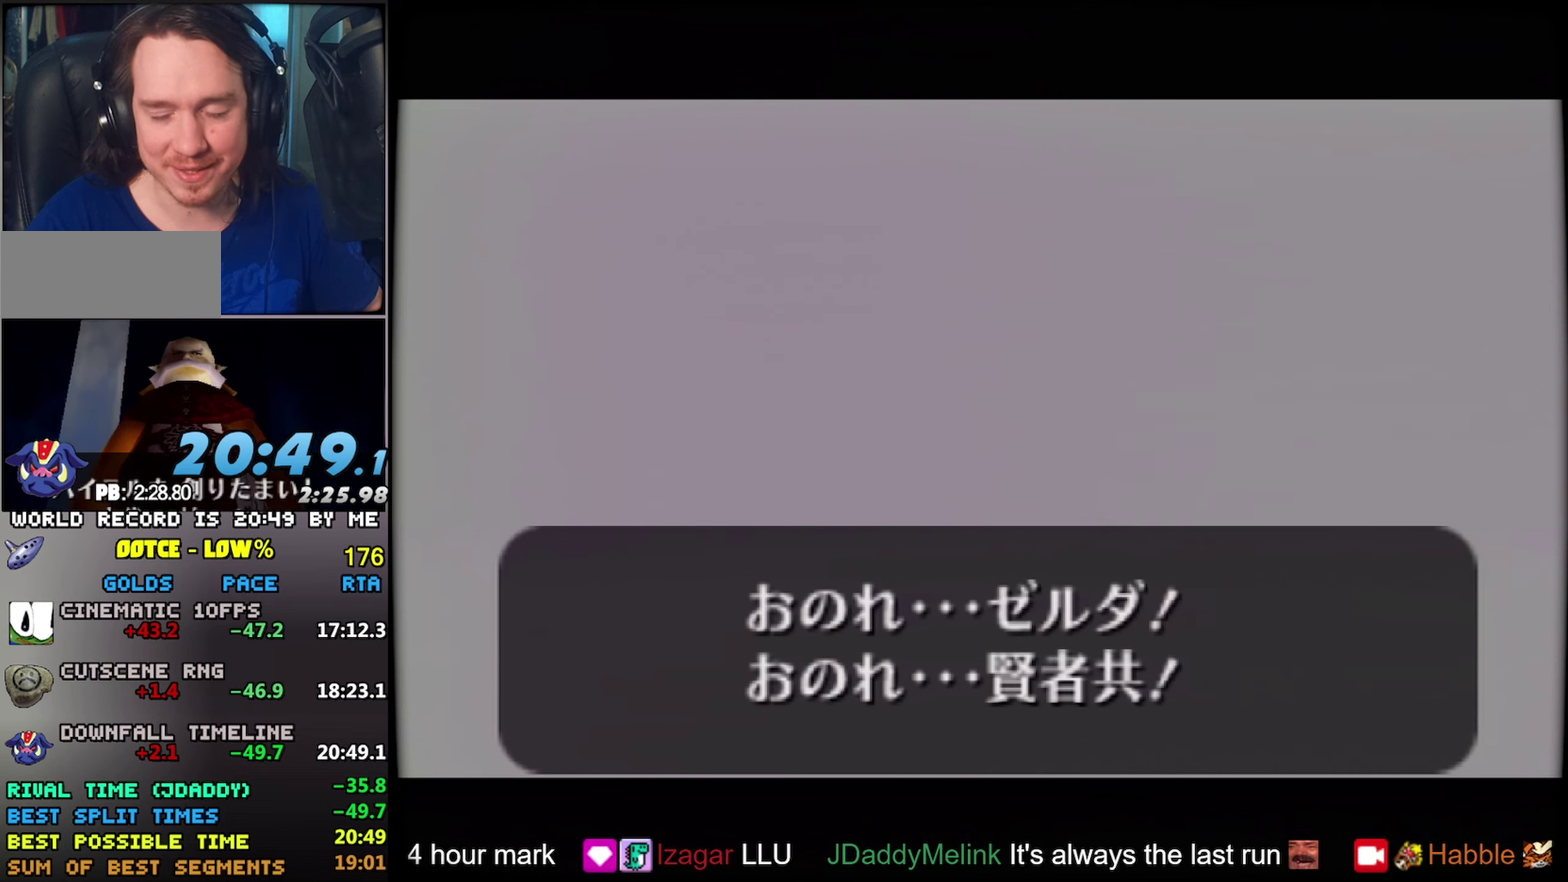
{"buttons": ["A", "B"], "left_stick": "center", "events": [[50, "A", "up"], [50, "B", "up"], [167, "A", "down"], [167, "B", "down"], [217, "A", "up"], [234, "B", "up"], [284, "B", "down"], [300, "A", "down"], [367, "A", "up"], [367, "B", "up"], [450, "B", "down"], [467, "A", "down"]]}
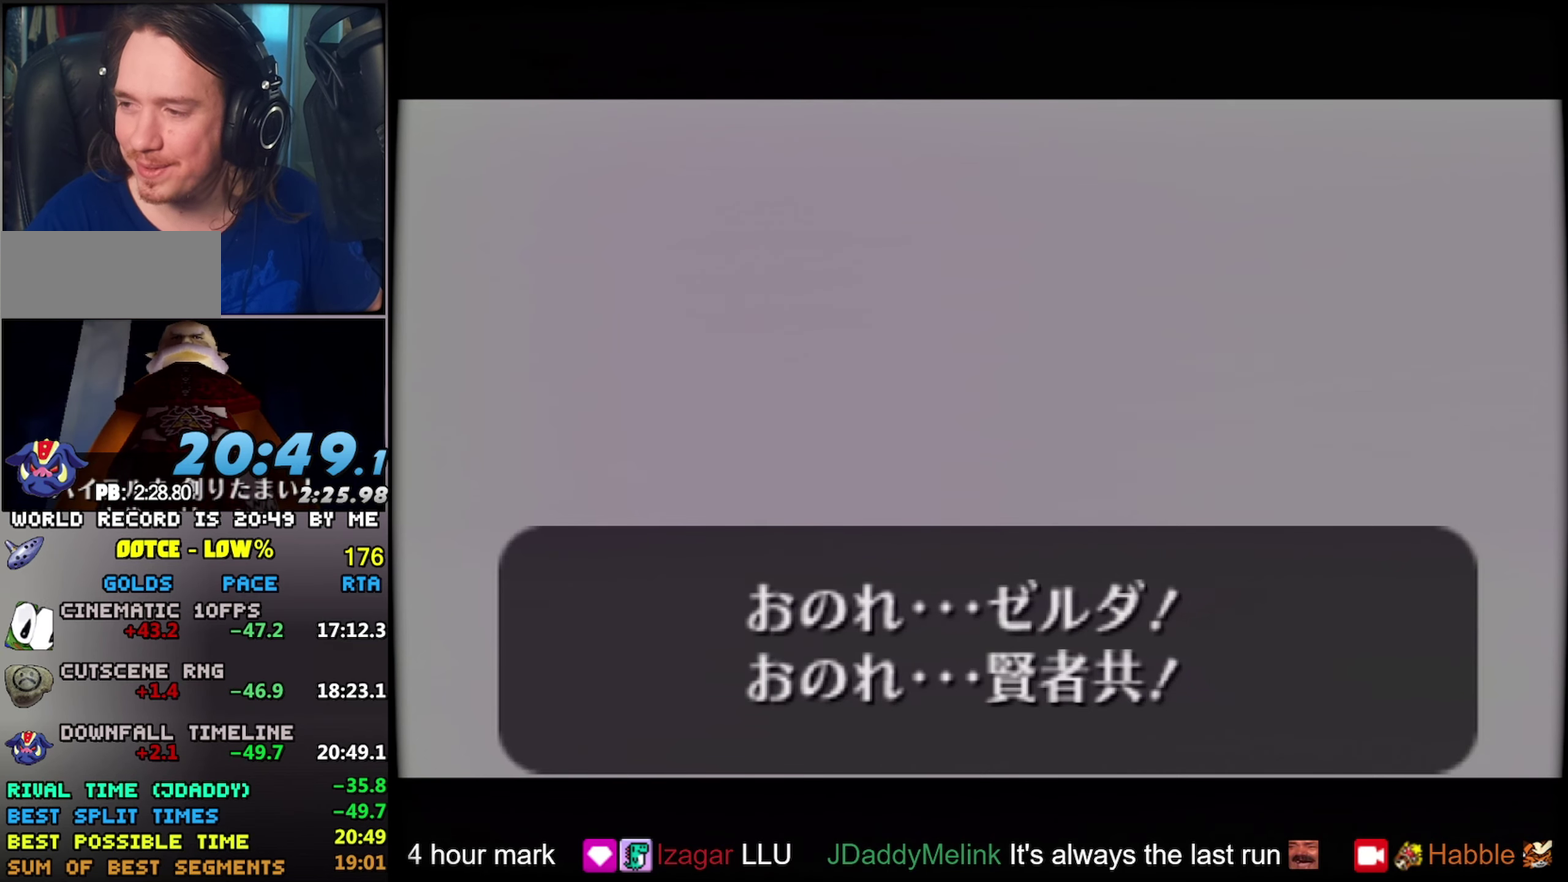
{"buttons": [], "left_stick": "center", "events": [[17, "B", "up"], [34, "A", "up"], [100, "A", "down"], [100, "B", "down"], [150, "A", "up"], [184, "B", "up"], [250, "A", "down"], [250, "B", "down"], [317, "A", "up"], [317, "B", "up"], [384, "B", "down"], [467, "B", "up"]]}
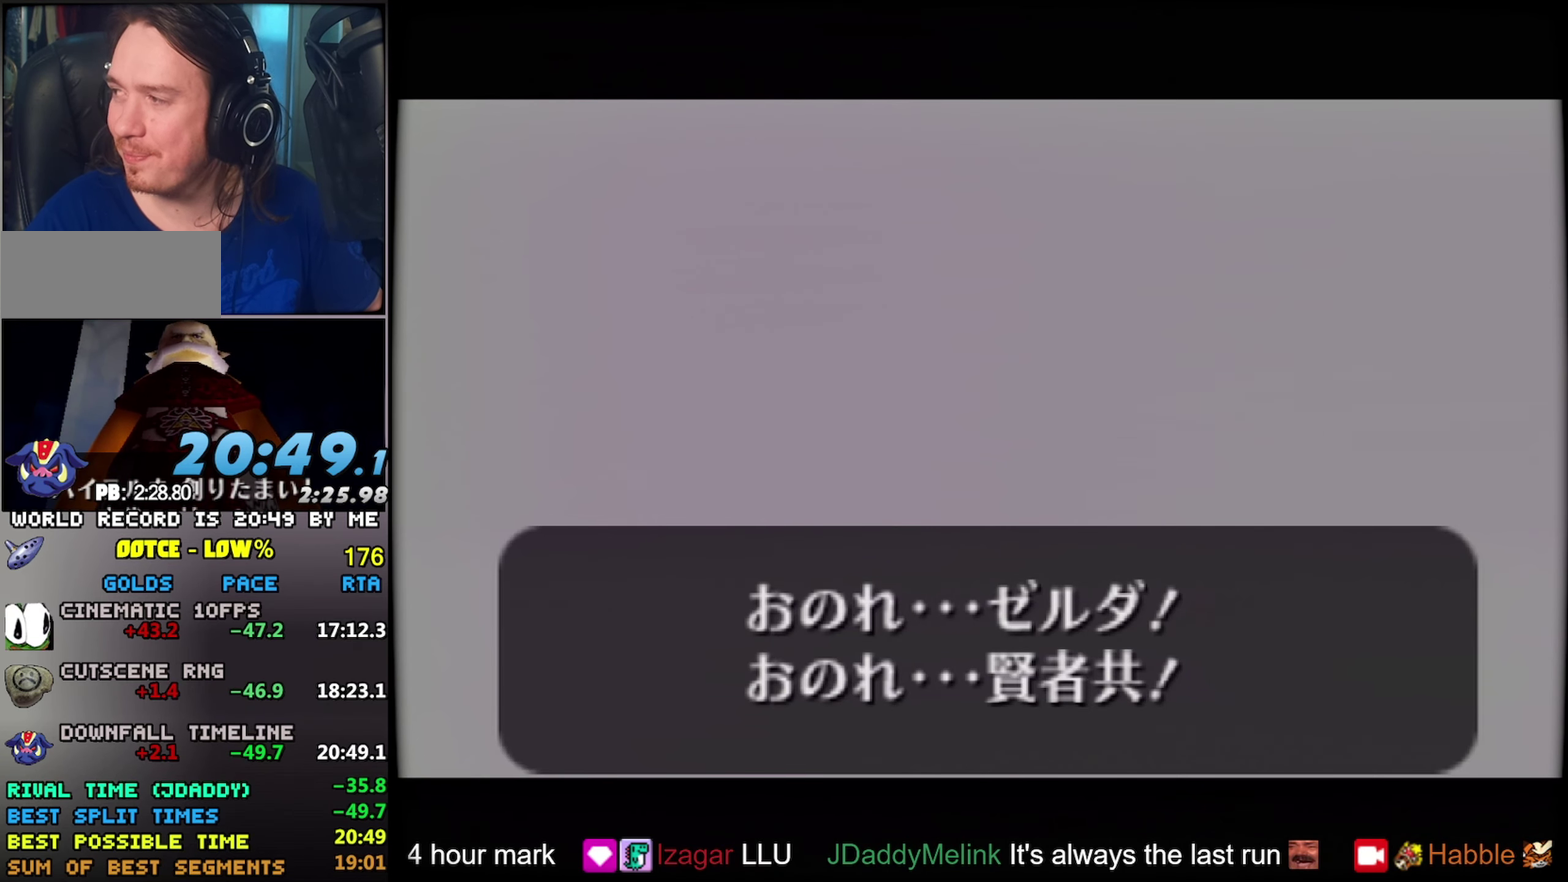
{"buttons": ["A", "B"], "left_stick": "center", "events": [[50, "A", "down"], [50, "B", "down"], [117, "A", "up"], [134, "B", "up"], [200, "B", "down"], [267, "B", "up"], [350, "A", "down"], [350, "B", "down"], [400, "A", "up"], [417, "B", "up"], [484, "B", "down"], [500, "A", "down"]]}
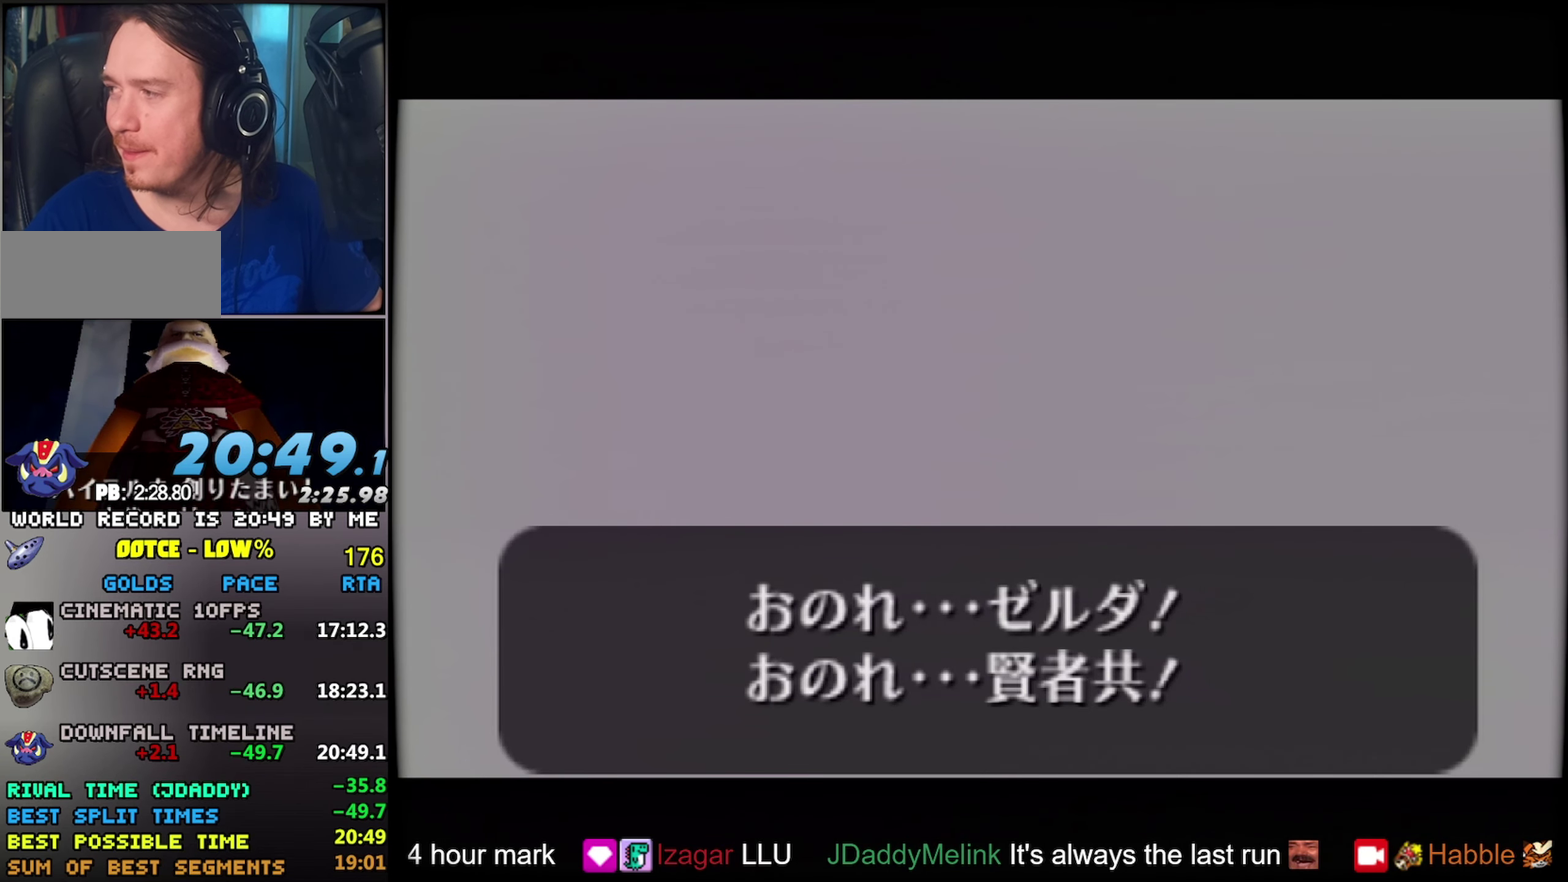
{"buttons": [], "left_stick": "center", "events": [[50, "A", "up"], [50, "B", "up"], [117, "A", "down"], [117, "B", "down"], [167, "A", "up"], [200, "B", "up"], [284, "A", "down"], [284, "B", "down"], [334, "A", "up"], [334, "B", "up"], [417, "B", "down"], [467, "B", "up"]]}
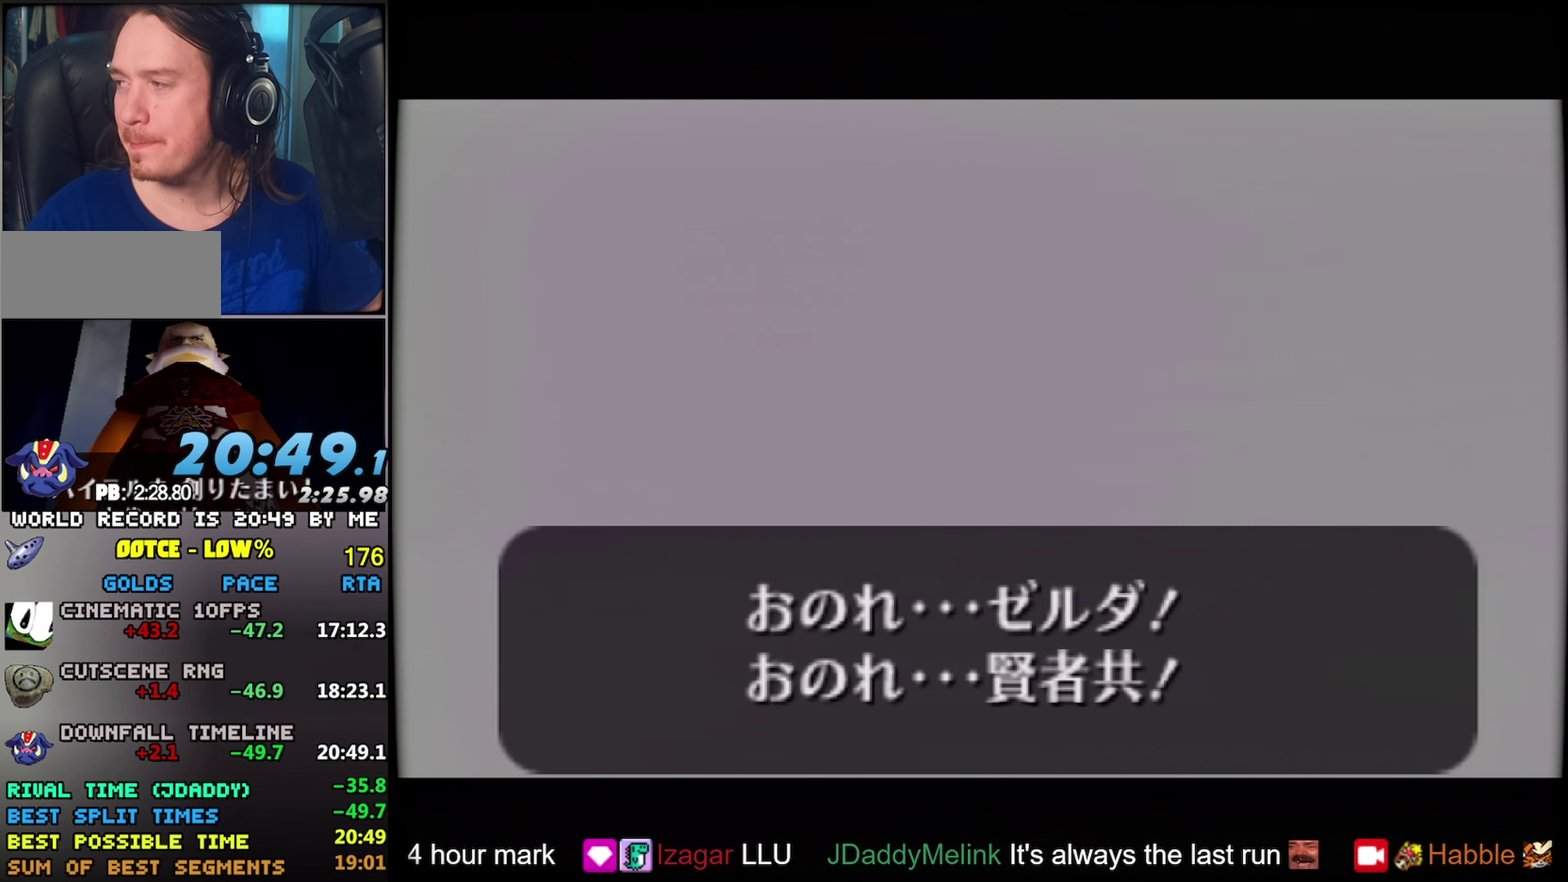
{"buttons": ["A", "B"], "left_stick": "center", "events": [[34, "B", "down"], [50, "A", "down"], [134, "A", "up"], [134, "B", "up"], [200, "A", "down"], [200, "B", "down"], [267, "A", "up"], [284, "B", "up"], [350, "B", "down"], [400, "B", "up"], [500, "A", "down"], [500, "B", "down"]]}
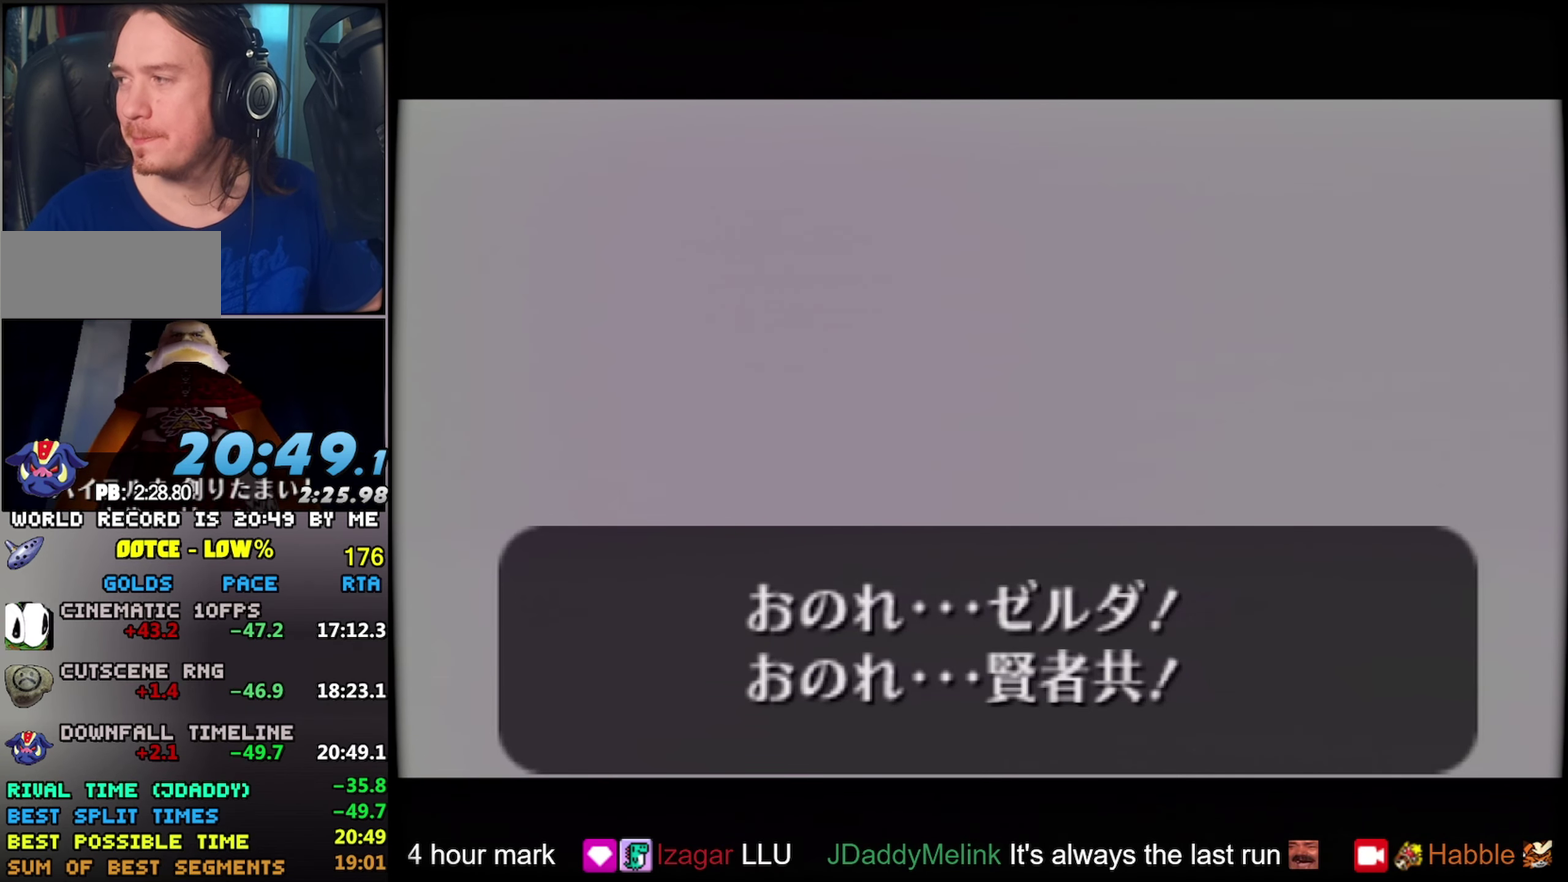
{"buttons": ["A", "B"], "left_stick": "center", "events": [[50, "A", "up"], [50, "B", "up"], [134, "B", "down"], [150, "A", "down"], [200, "A", "up"], [217, "B", "up"], [300, "A", "down"], [300, "B", "down"], [350, "A", "up"], [350, "B", "up"], [450, "A", "down"], [450, "B", "down"]]}